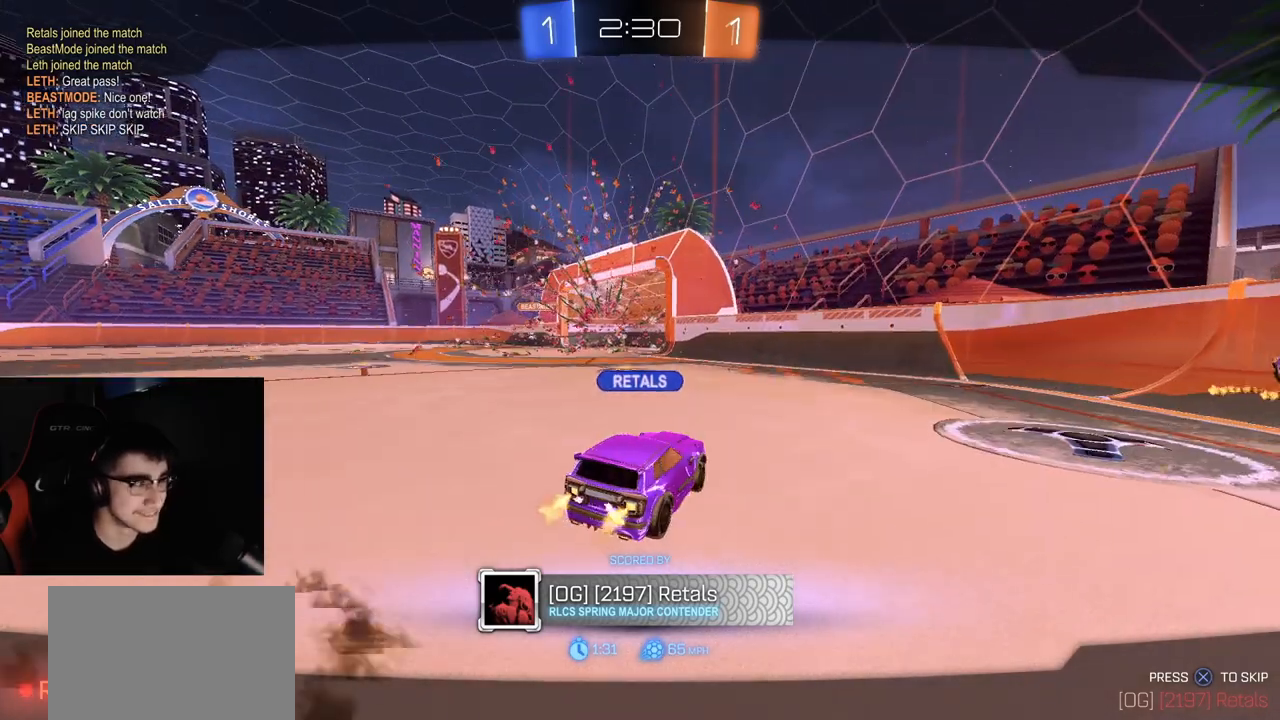
Gameplay with a controller (PlayStation layout); each line is a JSON object with the inputs held at the frame after it. "events" lists button and stick changes between this image and that frame as [ms after this image, input, new state], when the widget could be followed in between.
{"buttons": [], "left_stick": "center", "right_stick": "center", "events": []}
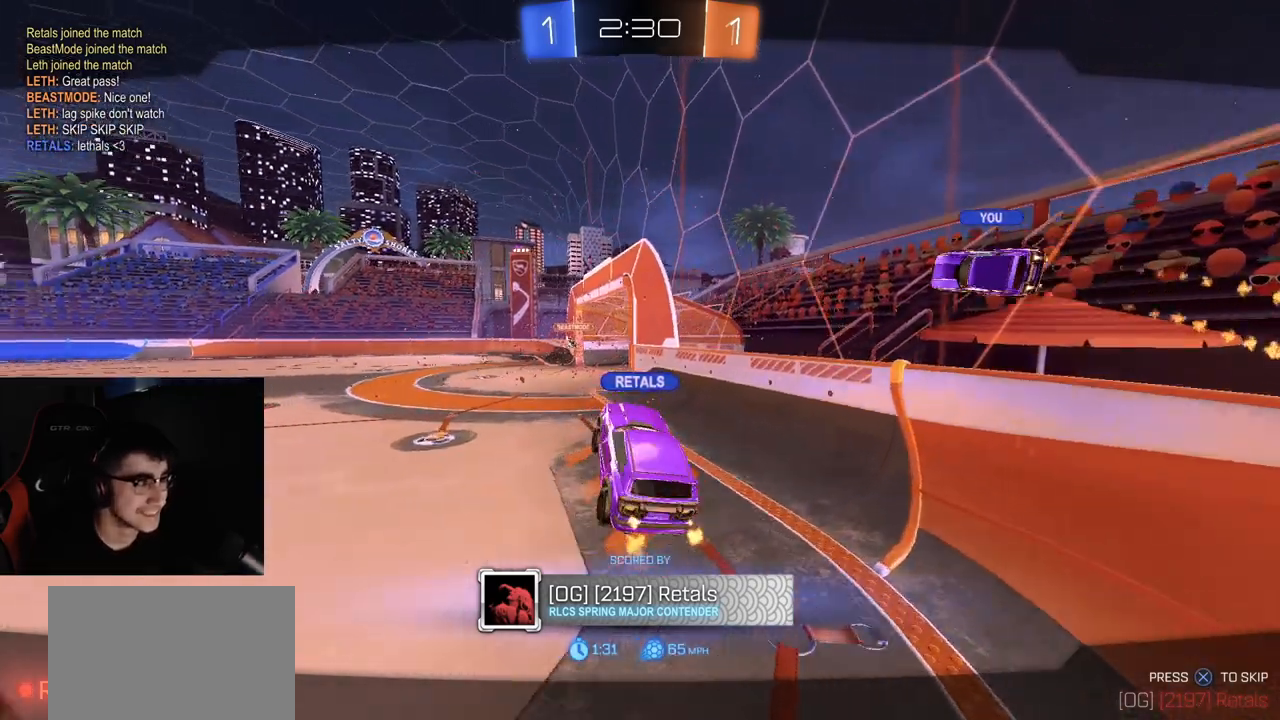
{"buttons": [], "left_stick": "center", "right_stick": "center", "events": []}
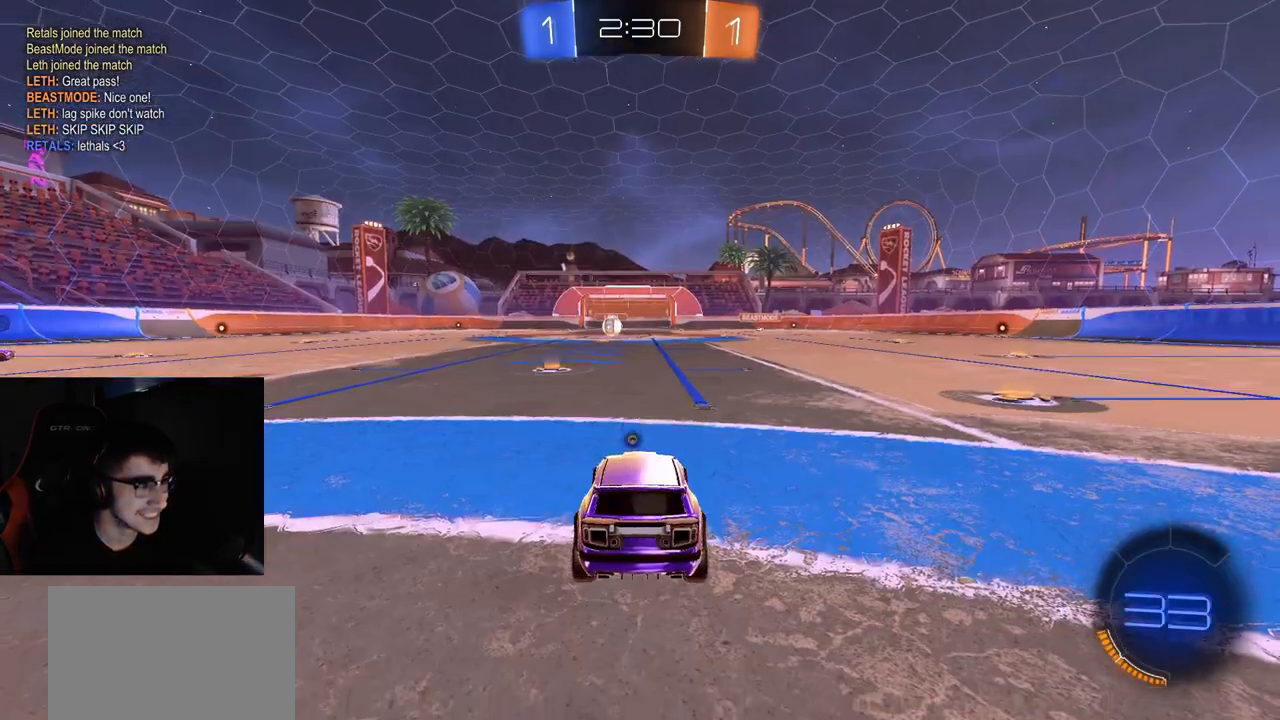
{"buttons": [], "left_stick": "center", "right_stick": "center", "events": []}
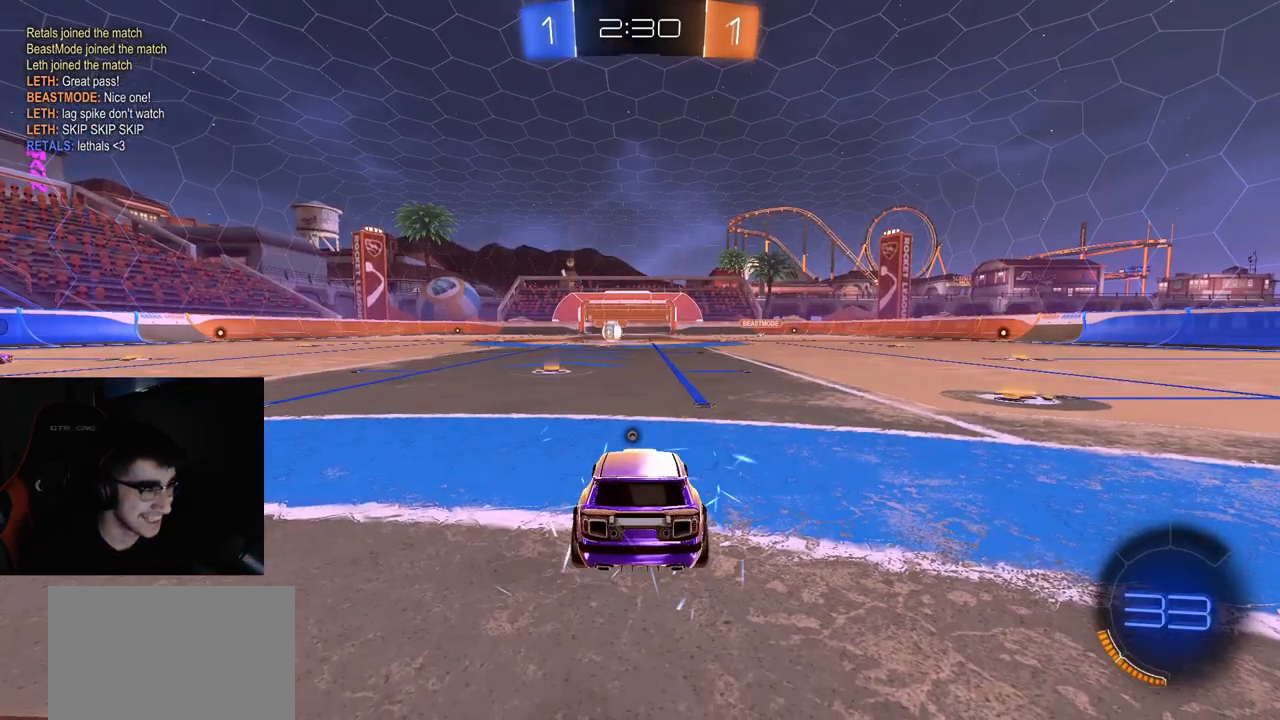
{"buttons": [], "left_stick": "center", "right_stick": "center", "events": []}
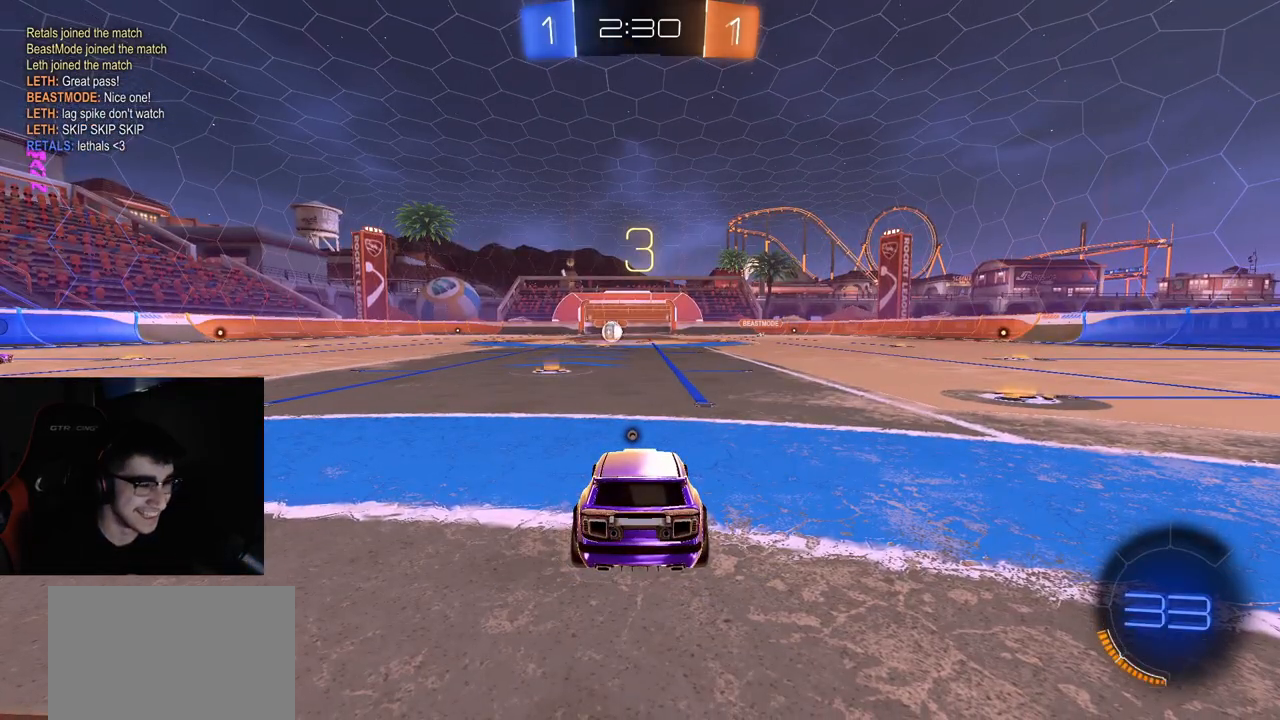
{"buttons": ["R2"], "left_stick": "center", "right_stick": "center", "events": [[133, "TRIANGLE", "down"], [250, "TRIANGLE", "up"], [317, "TRIANGLE", "down"], [350, "R2", "down"], [450, "TRIANGLE", "up"]]}
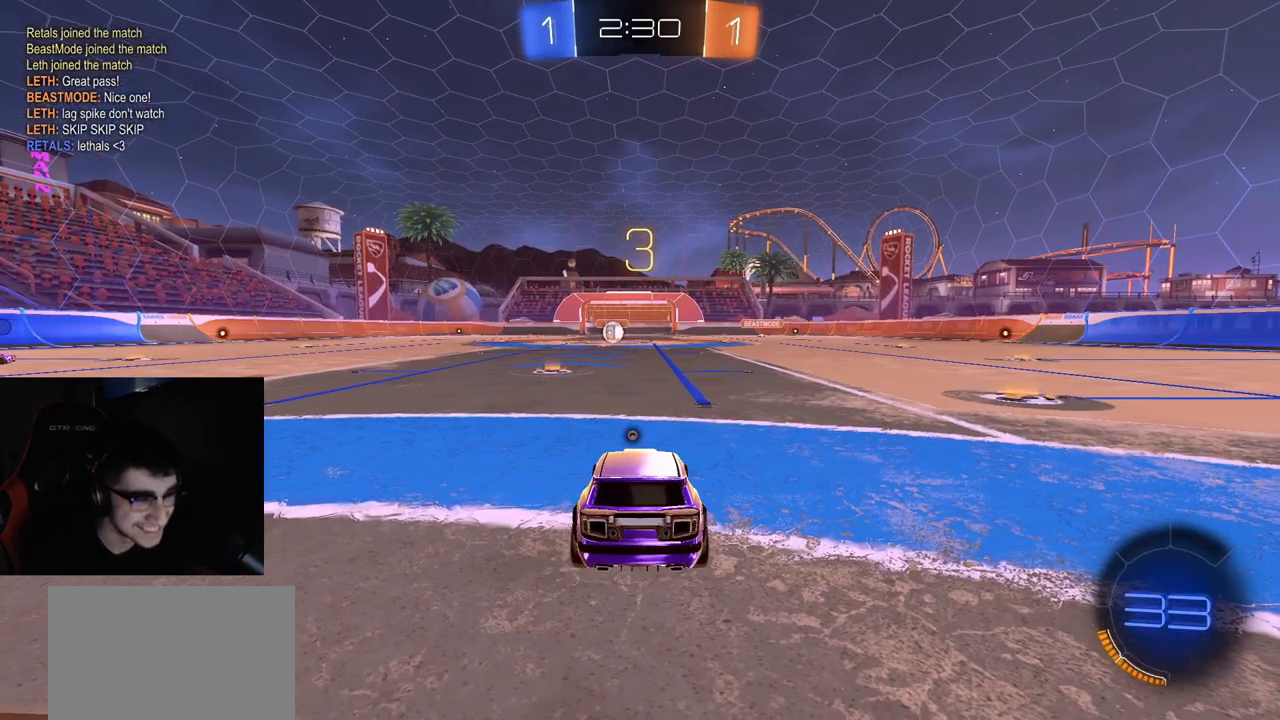
{"buttons": ["R2"], "left_stick": "center", "right_stick": "center", "events": [[67, "SELECT", "down"], [167, "SELECT", "up"], [317, "TRIANGLE", "down"], [417, "TRIANGLE", "up"]]}
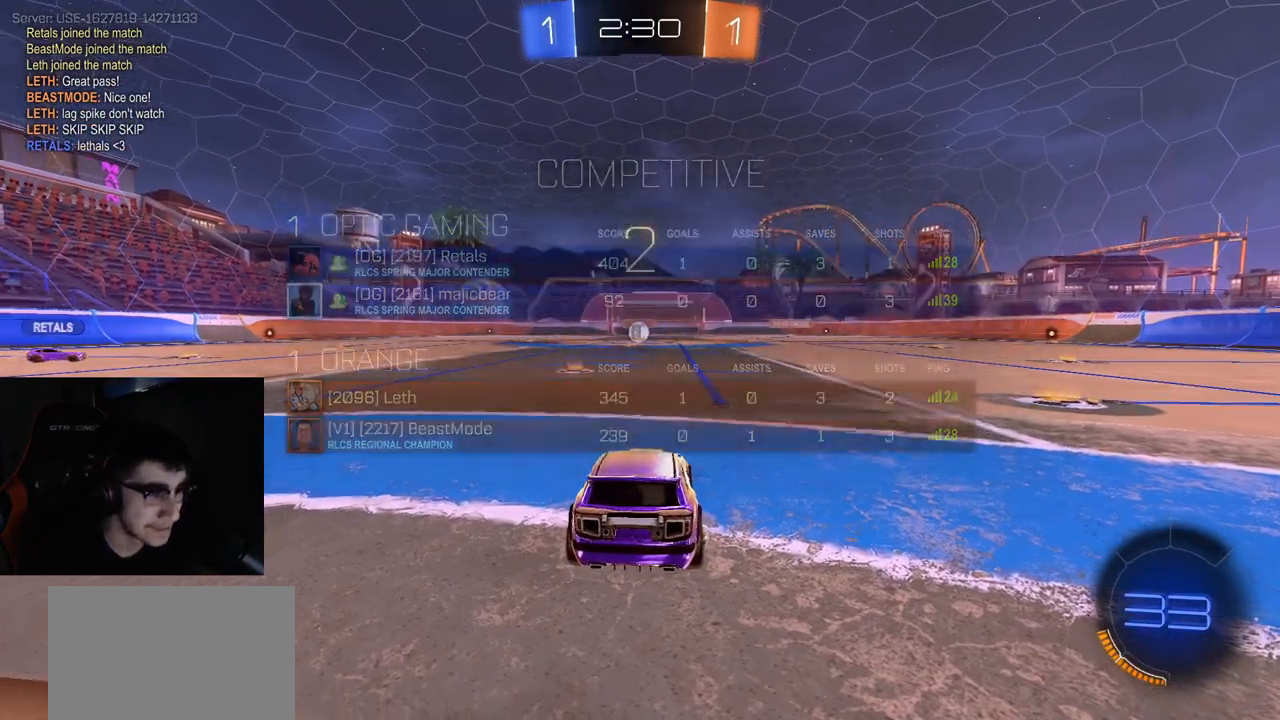
{"buttons": ["TRIANGLE", "R2"], "left_stick": "center", "right_stick": "center", "events": [[33, "TRIANGLE", "down"], [150, "TRIANGLE", "up"], [233, "TRIANGLE", "down"], [350, "TRIANGLE", "up"], [433, "TRIANGLE", "down"]]}
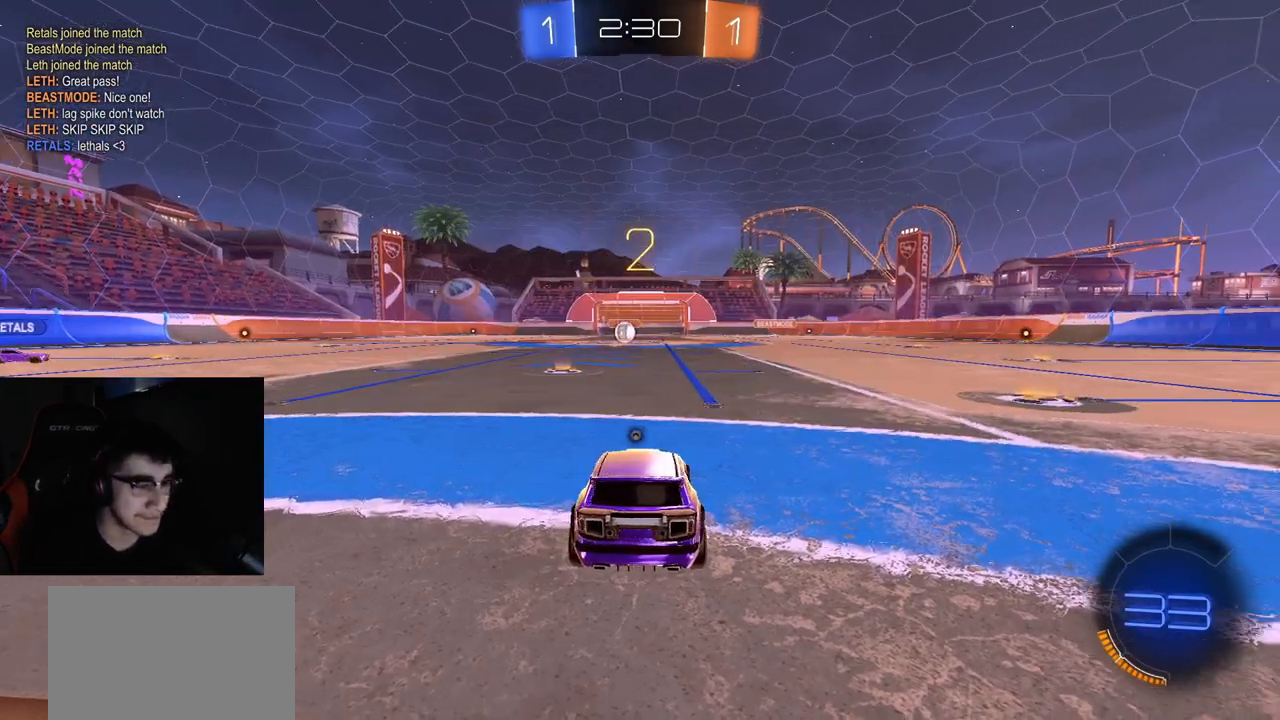
{"buttons": ["TRIANGLE", "R2"], "left_stick": "center", "right_stick": "center", "events": [[67, "TRIANGLE", "up"], [100, "SELECT", "down"], [167, "TRIANGLE", "down"], [233, "SELECT", "up"], [300, "TRIANGLE", "up"], [383, "TRIANGLE", "down"]]}
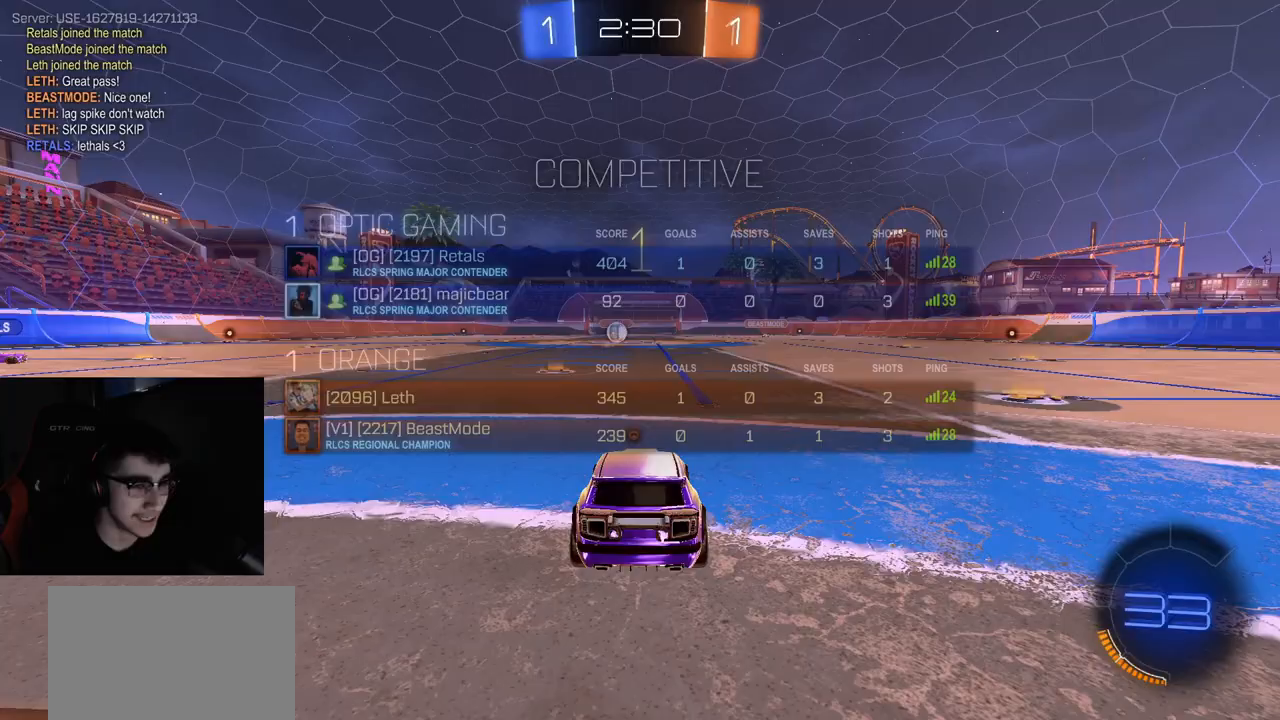
{"buttons": ["R2"], "left_stick": "center", "right_stick": "center", "events": [[17, "TRIANGLE", "up"], [117, "TRIANGLE", "down"], [250, "TRIANGLE", "up"], [333, "TRIANGLE", "down"], [483, "TRIANGLE", "up"]]}
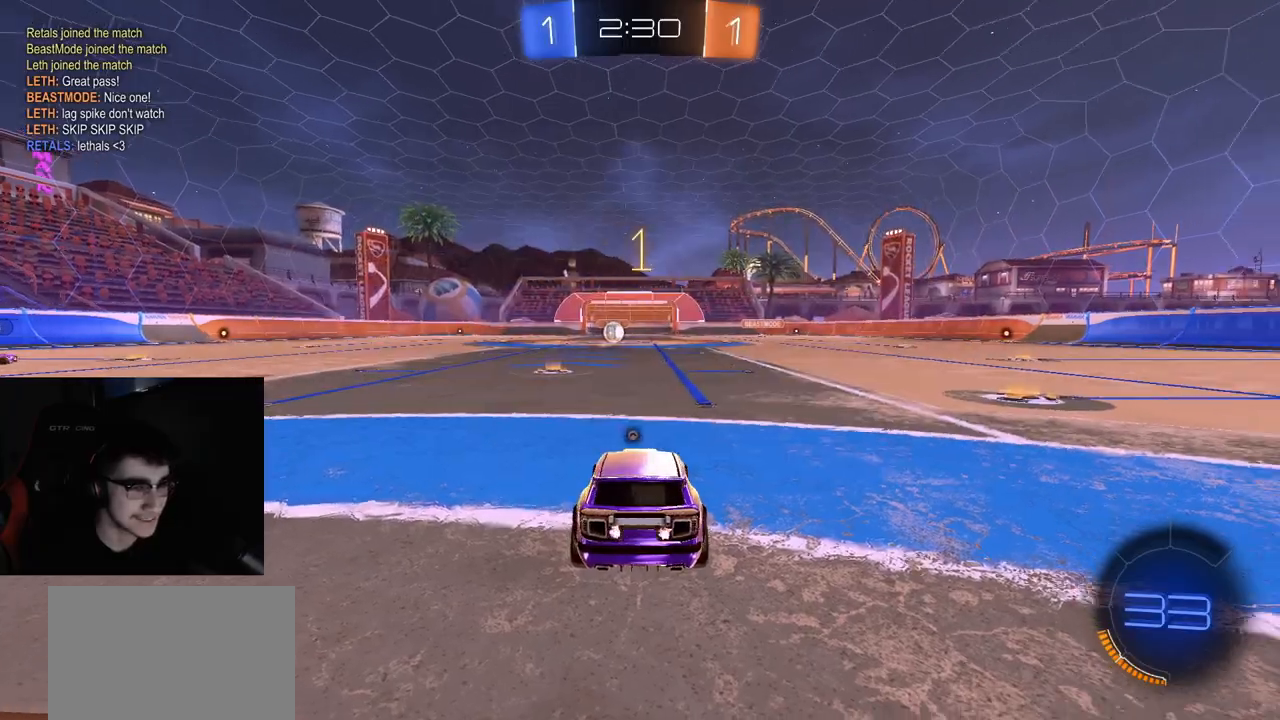
{"buttons": ["R2"], "left_stick": "center", "right_stick": "center", "events": [[50, "TRIANGLE", "down"], [167, "SELECT", "down"], [167, "TRIANGLE", "up"], [267, "SELECT", "up"], [350, "TRIANGLE", "down"], [500, "TRIANGLE", "up"]]}
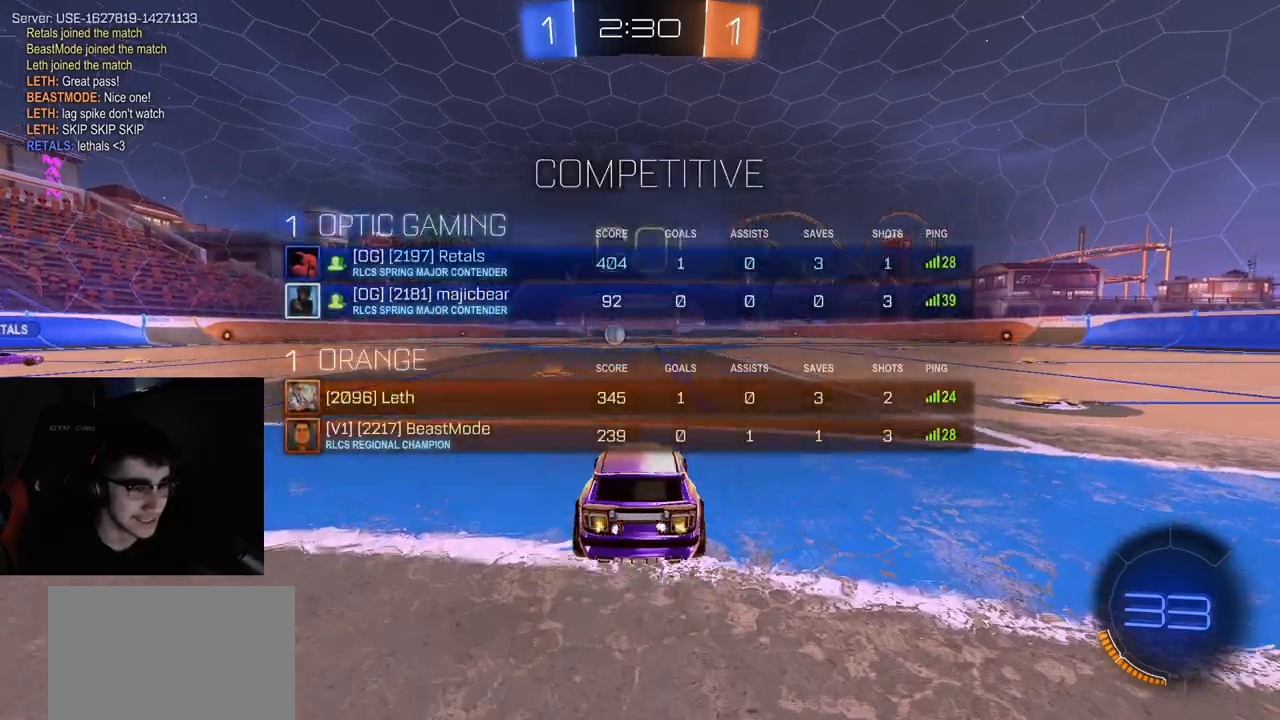
{"buttons": ["TRIANGLE", "R2"], "left_stick": "center", "right_stick": "center", "events": [[117, "left_stick", "left"], [217, "TRIANGLE", "down"], [233, "left_stick", "center"], [367, "TRIANGLE", "up"], [467, "TRIANGLE", "down"]]}
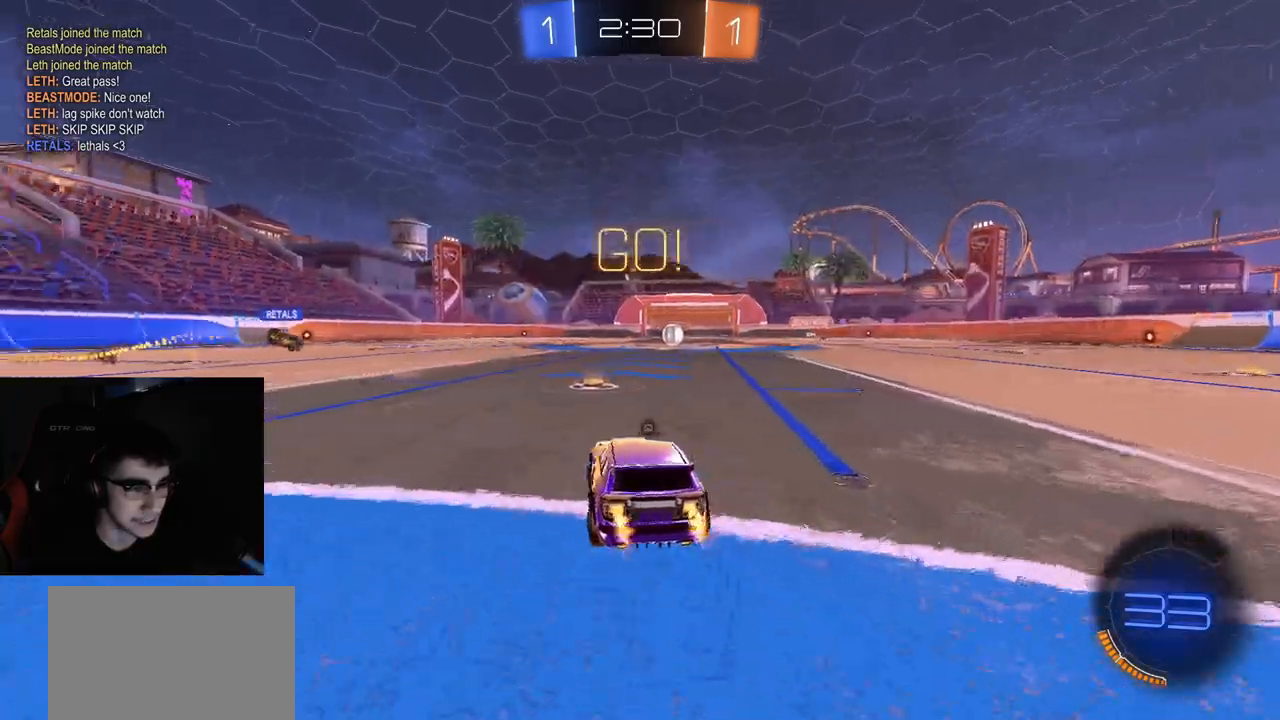
{"buttons": ["R2"], "left_stick": "up-left", "right_stick": "center", "events": [[67, "TRIANGLE", "up"], [133, "TRIANGLE", "down"], [250, "TRIANGLE", "up"], [317, "left_stick", "up-left"], [383, "TRIANGLE", "down"], [450, "TRIANGLE", "up"]]}
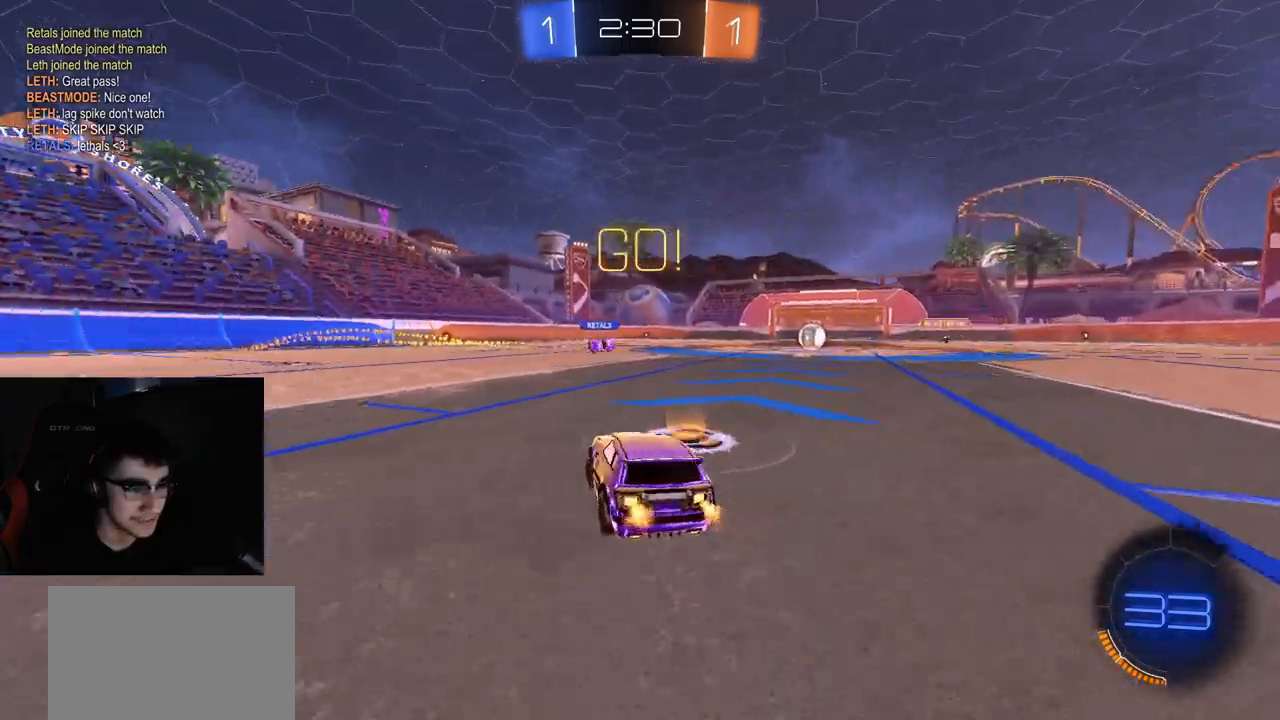
{"buttons": ["R1", "R2"], "left_stick": "up-left", "right_stick": "center", "events": [[17, "TRIANGLE", "down"], [133, "TRIANGLE", "up"], [300, "R1", "down"]]}
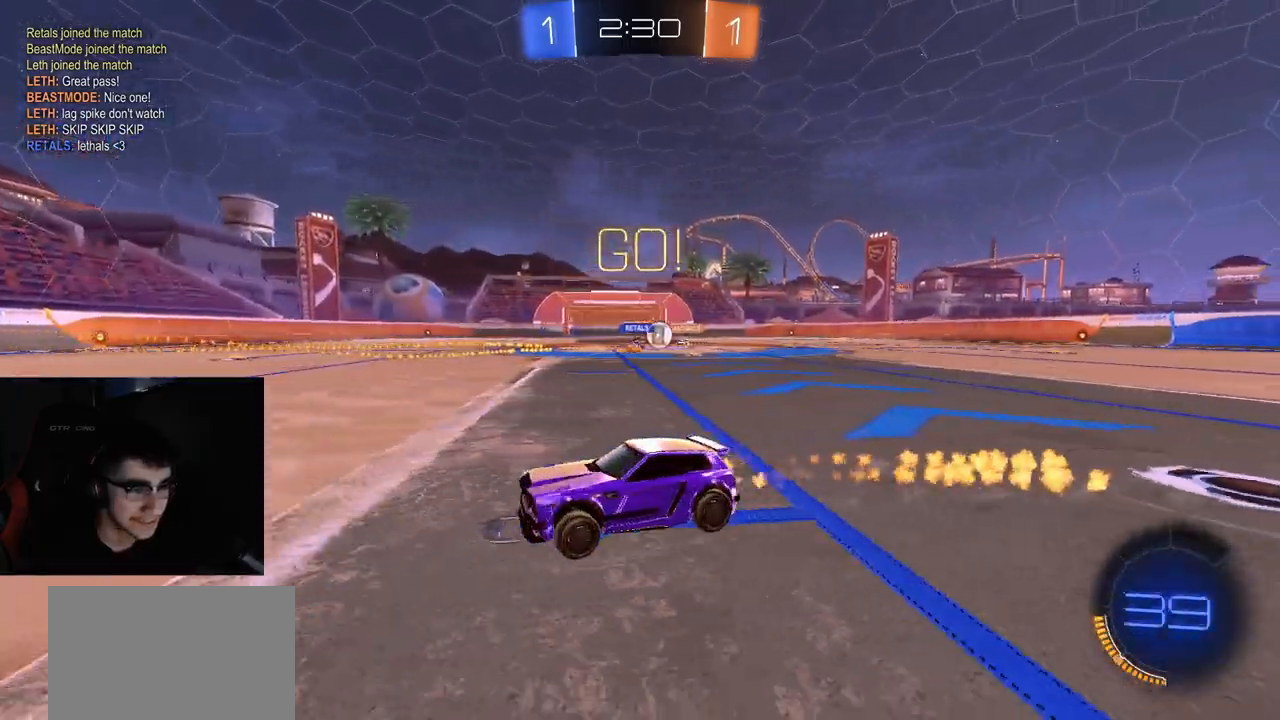
{"buttons": ["R1", "R2"], "left_stick": "right", "right_stick": "center", "events": [[283, "left_stick", "center"], [383, "left_stick", "right"]]}
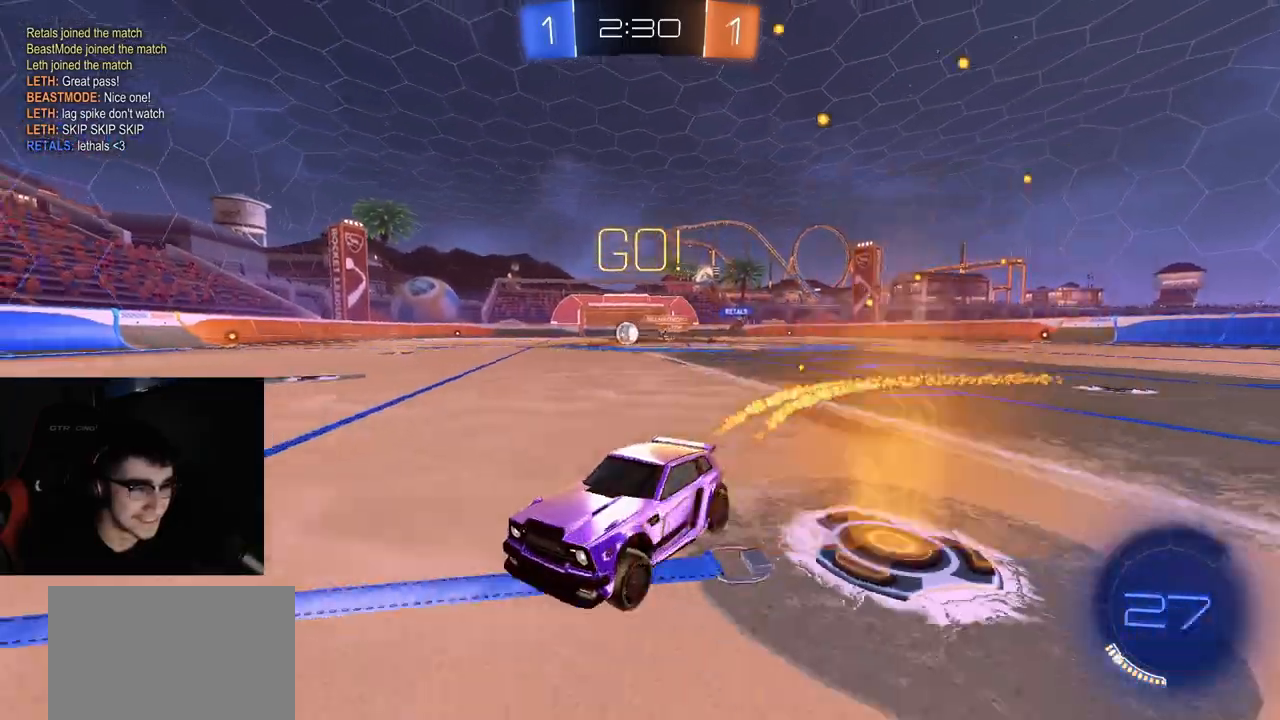
{"buttons": ["R1", "R2"], "left_stick": "center", "right_stick": "center", "events": [[33, "TRIANGLE", "down"], [33, "left_stick", "center"], [167, "TRIANGLE", "up"], [200, "left_stick", "right"], [317, "left_stick", "center"]]}
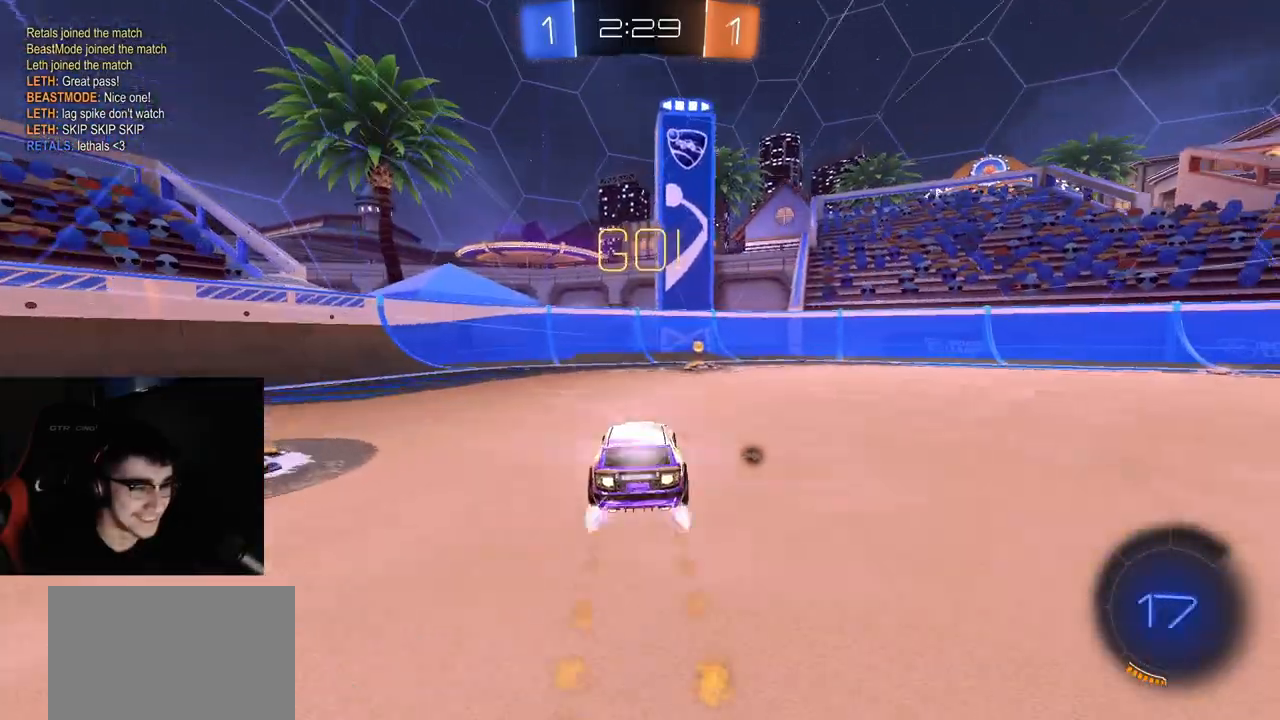
{"buttons": ["R1", "R2"], "left_stick": "up-right", "right_stick": "center", "events": [[33, "TRIANGLE", "down"], [83, "left_stick", "right"], [133, "R1", "up"], [133, "TRIANGLE", "up"], [200, "R1", "down"], [300, "L1", "down"], [300, "left_stick", "up-right"], [383, "L1", "up"]]}
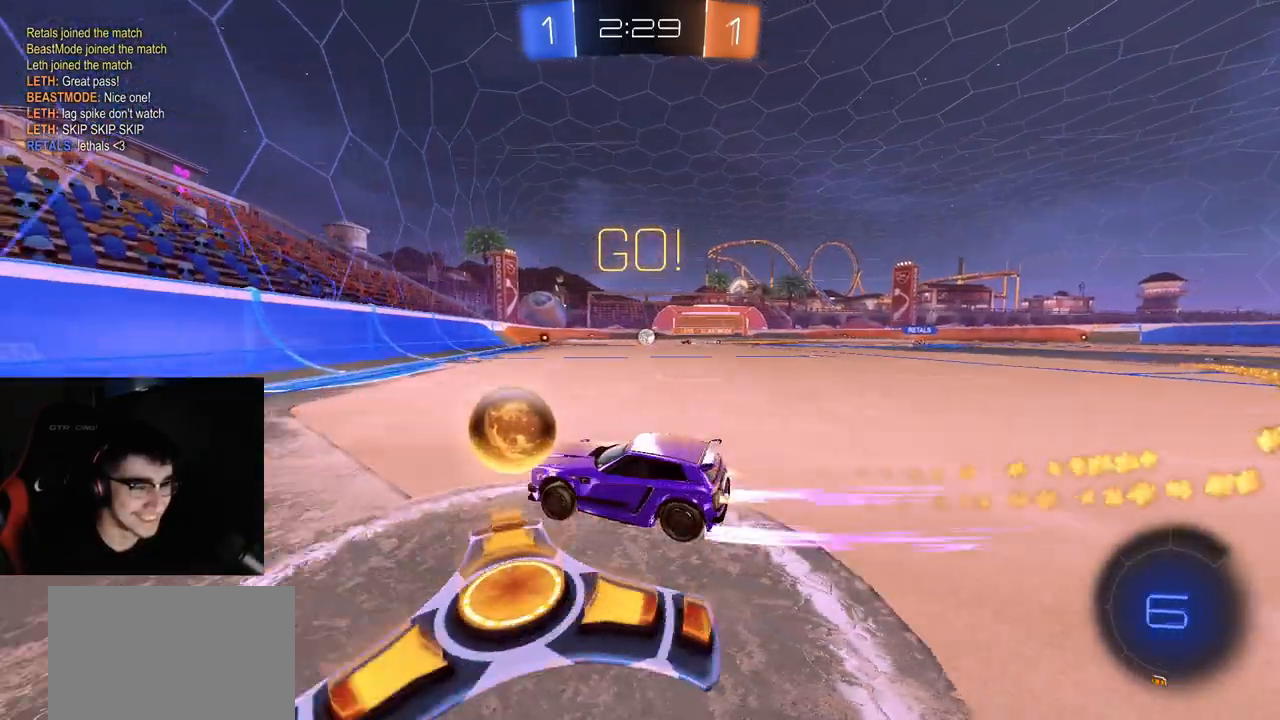
{"buttons": ["R2"], "left_stick": "up-right", "right_stick": "center", "events": [[150, "R1", "up"], [217, "R1", "down"], [300, "R1", "up"], [383, "R1", "down"], [450, "R1", "up"]]}
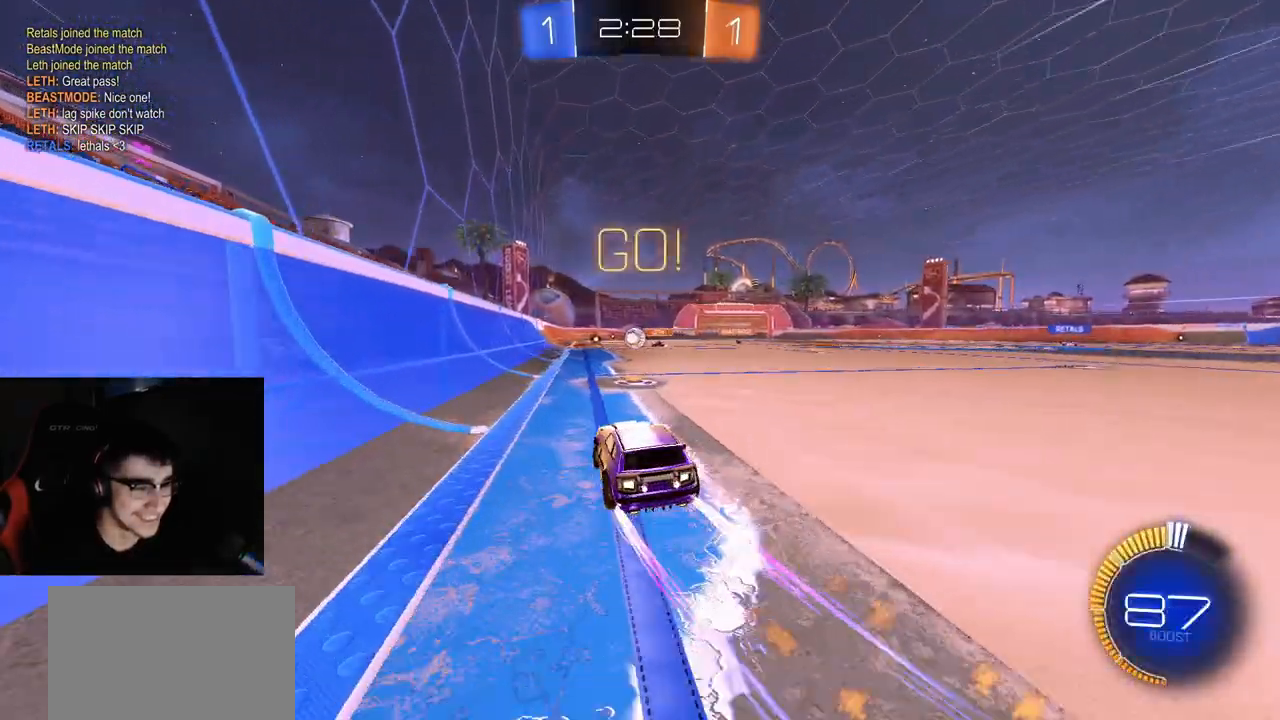
{"buttons": ["R1", "R2"], "left_stick": "left", "right_stick": "center", "events": [[67, "left_stick", "up-left"], [300, "left_stick", "left"], [417, "R1", "down"]]}
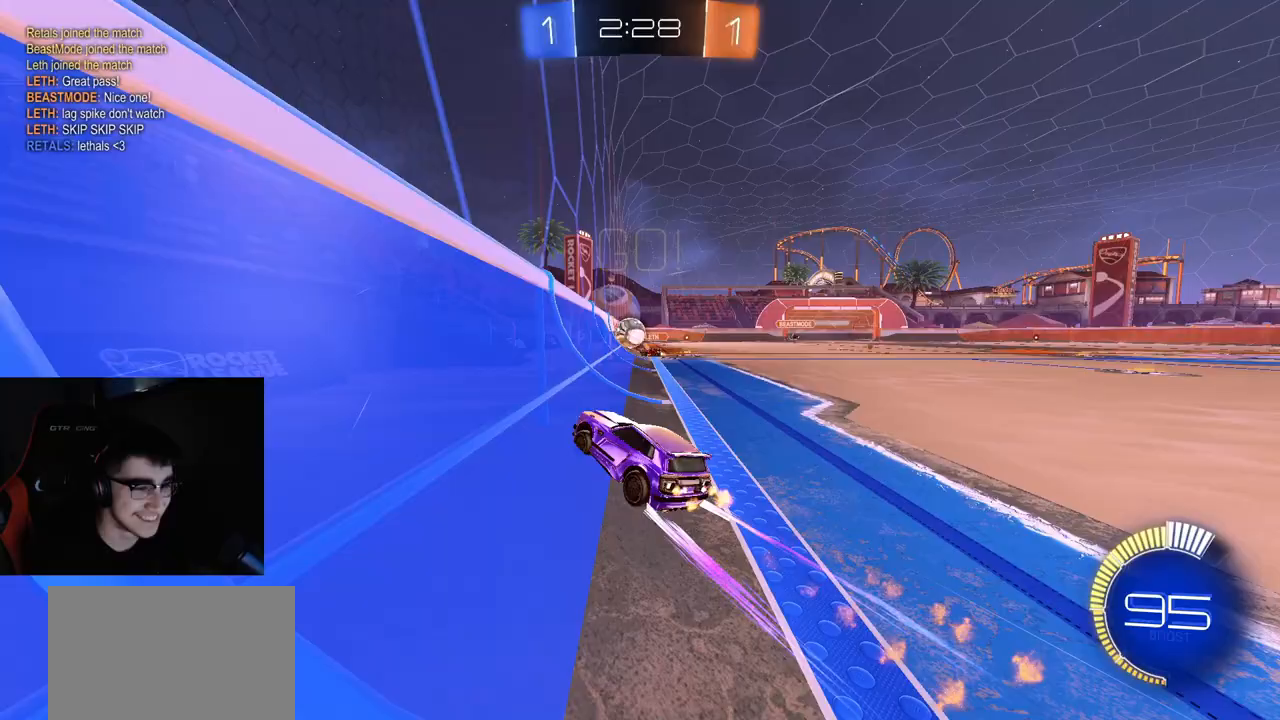
{"buttons": ["R1", "R2"], "left_stick": "left", "right_stick": "center", "events": [[17, "R1", "up"], [67, "R1", "down"], [183, "R1", "up"], [233, "R1", "down"]]}
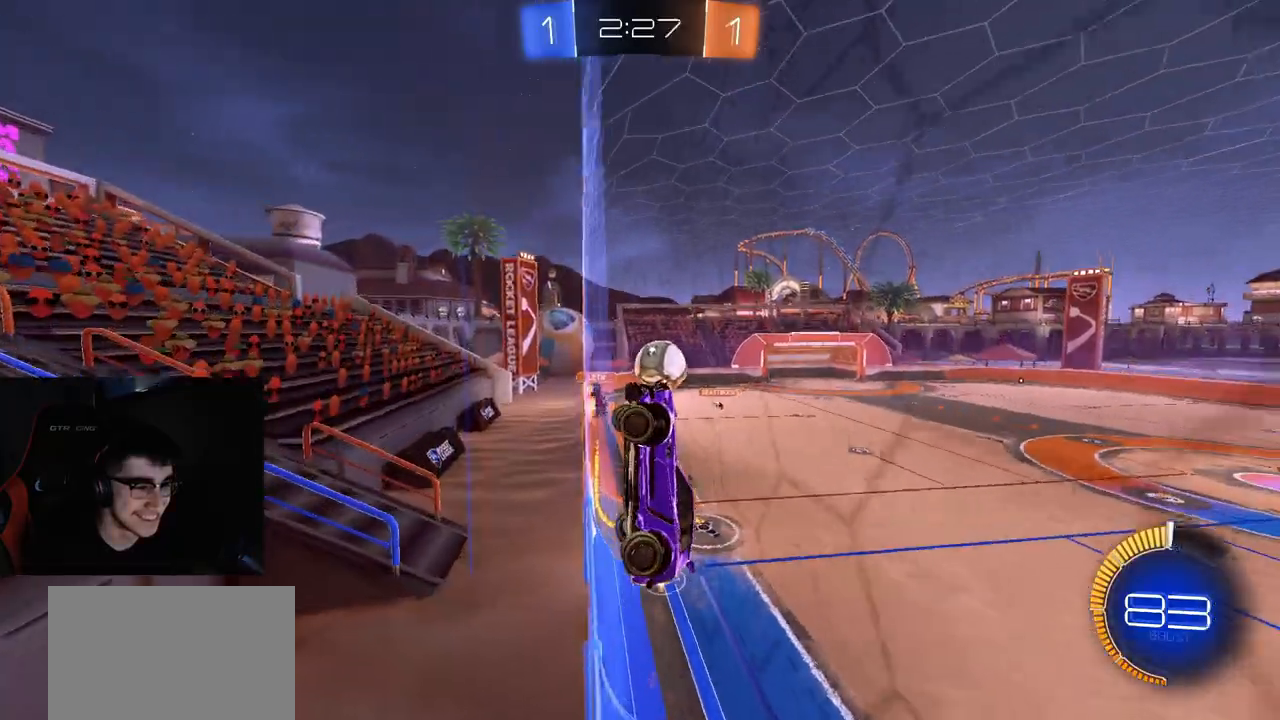
{"buttons": ["R2"], "left_stick": "center", "right_stick": "center", "events": [[17, "R1", "up"], [67, "R1", "down"], [100, "left_stick", "center"], [233, "R1", "up"], [267, "left_stick", "left"], [317, "R1", "down"], [383, "left_stick", "center"], [483, "R1", "up"]]}
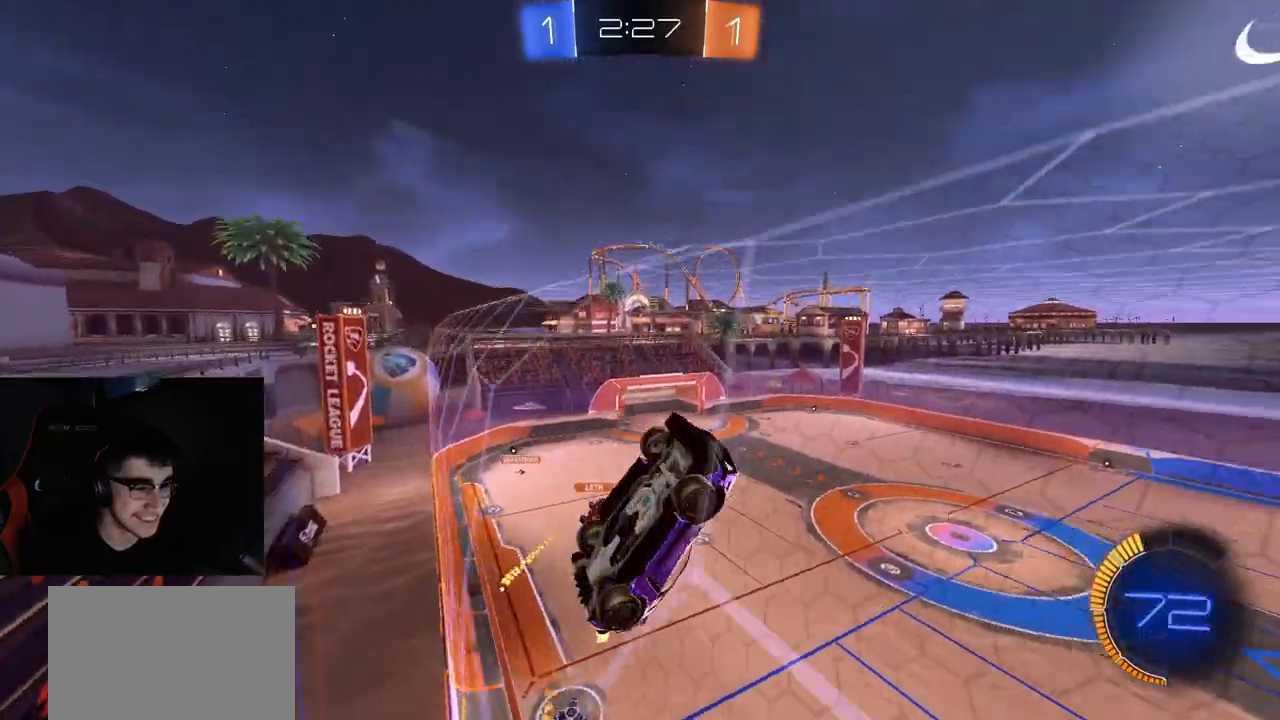
{"buttons": ["CROSS", "R1", "R2"], "left_stick": "center", "right_stick": "center", "events": [[233, "left_stick", "right"], [283, "R1", "down"], [300, "left_stick", "up-right"], [450, "CROSS", "down"], [467, "left_stick", "center"]]}
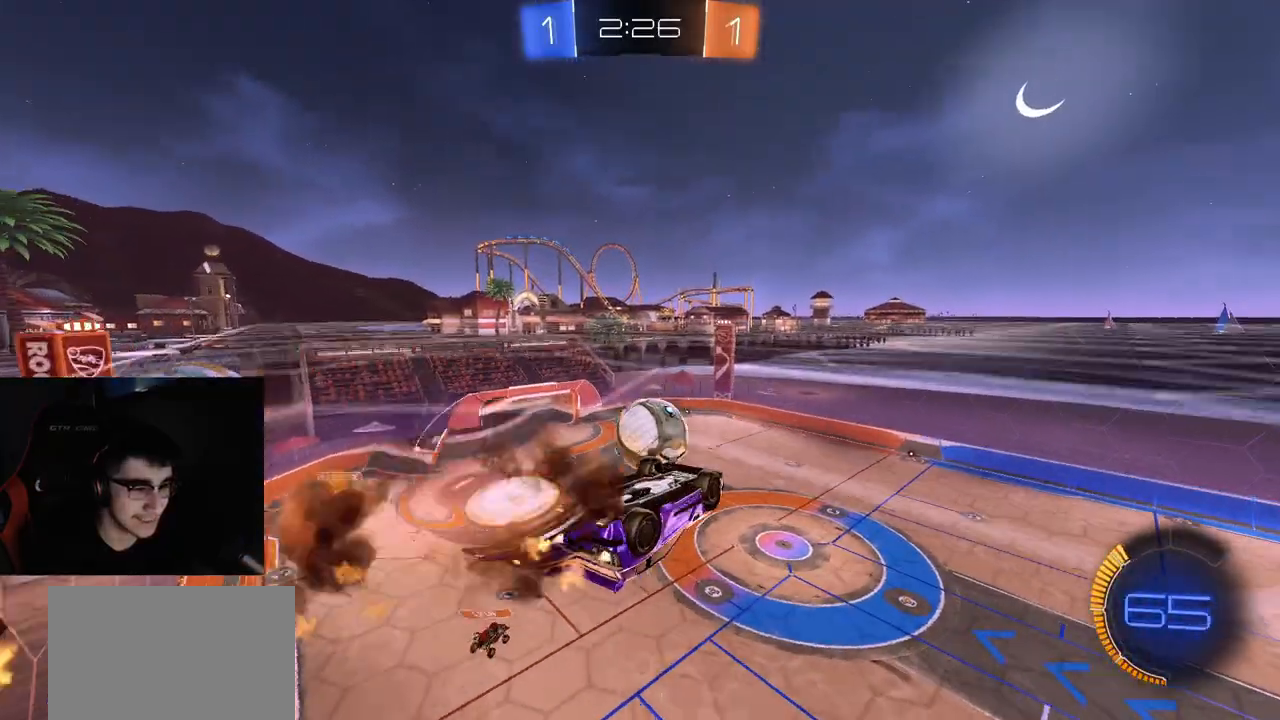
{"buttons": [], "left_stick": "center", "right_stick": "center", "events": [[100, "CROSS", "up"], [100, "left_stick", "up"], [117, "L1", "down"], [117, "R1", "up"], [167, "CROSS", "down"], [233, "L1", "up"], [233, "left_stick", "down-right"], [250, "CIRCLE", "down"], [300, "CROSS", "up"], [333, "CIRCLE", "up"], [400, "R2", "up"], [417, "left_stick", "center"]]}
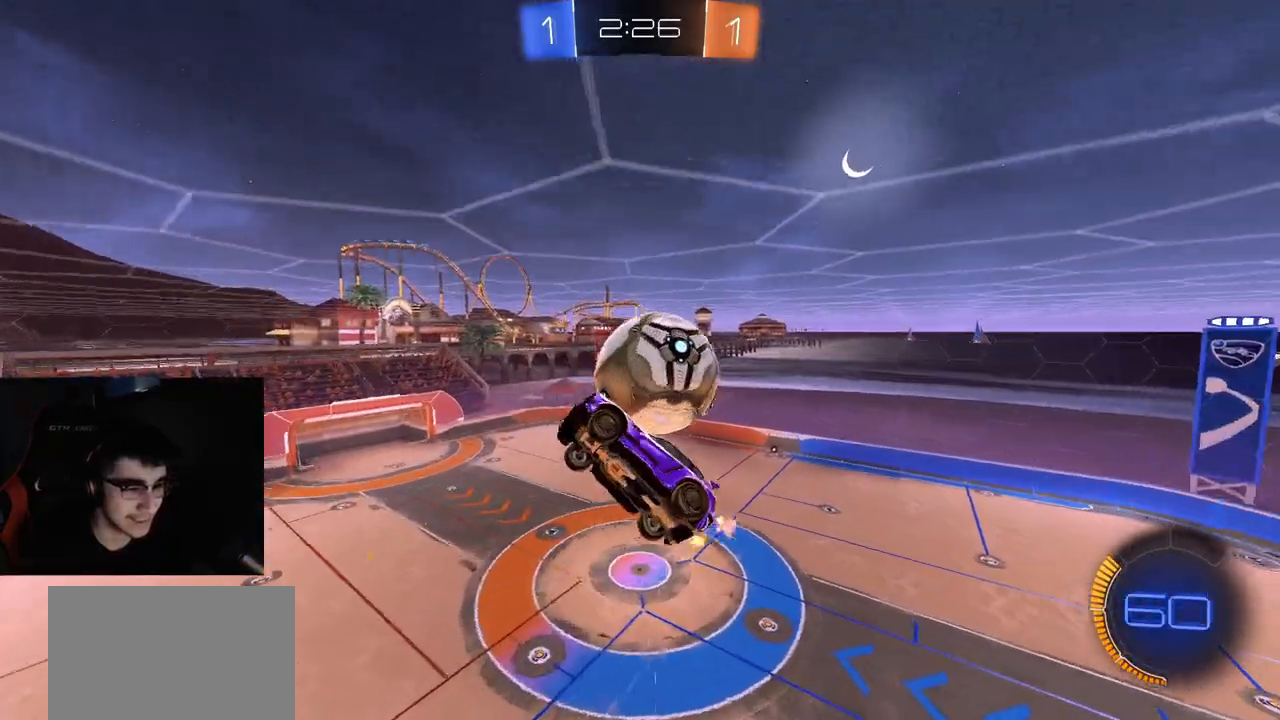
{"buttons": ["R2"], "left_stick": "up-right", "right_stick": "center", "events": [[133, "R2", "down"], [167, "CIRCLE", "down"], [250, "left_stick", "up-right"], [350, "CIRCLE", "up"]]}
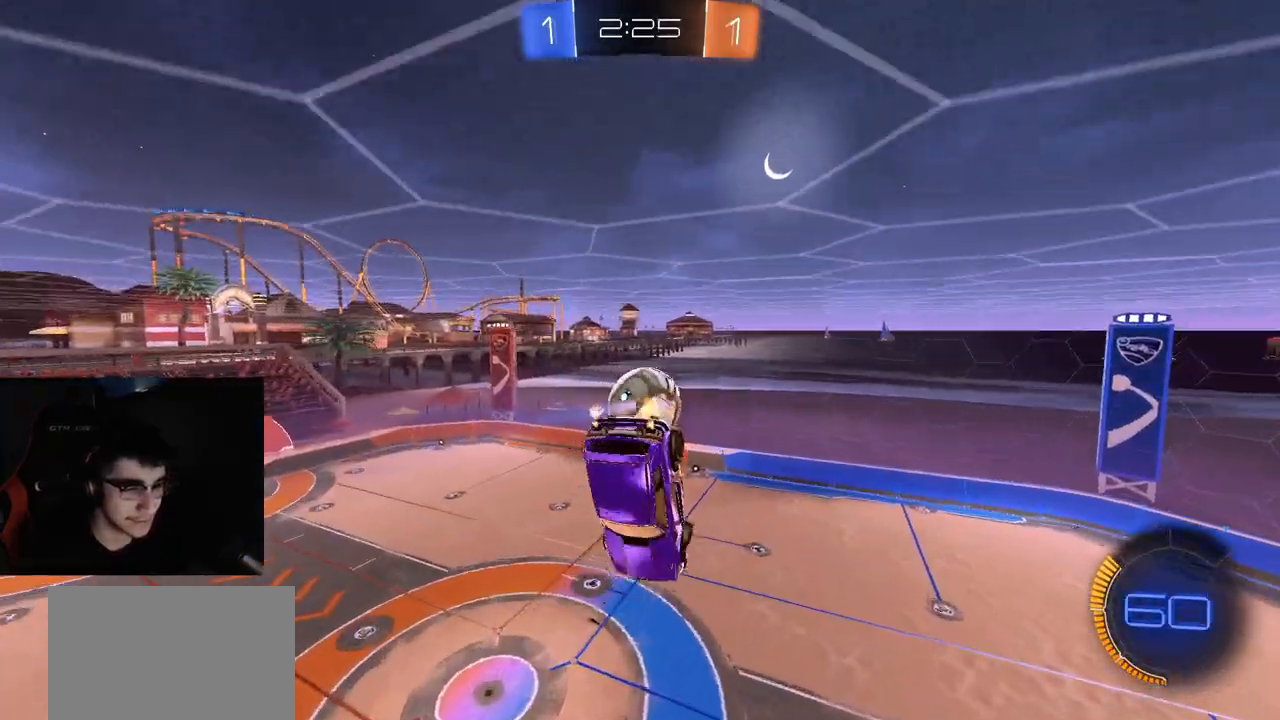
{"buttons": ["CIRCLE", "R1", "R2"], "left_stick": "down-left", "right_stick": "center", "events": [[17, "R1", "down"], [33, "CIRCLE", "down"], [50, "TRIANGLE", "down"], [133, "TRIANGLE", "up"], [150, "CIRCLE", "up"], [167, "R1", "up"], [233, "left_stick", "up-left"], [300, "R1", "down"], [350, "CIRCLE", "down"], [417, "left_stick", "down-left"]]}
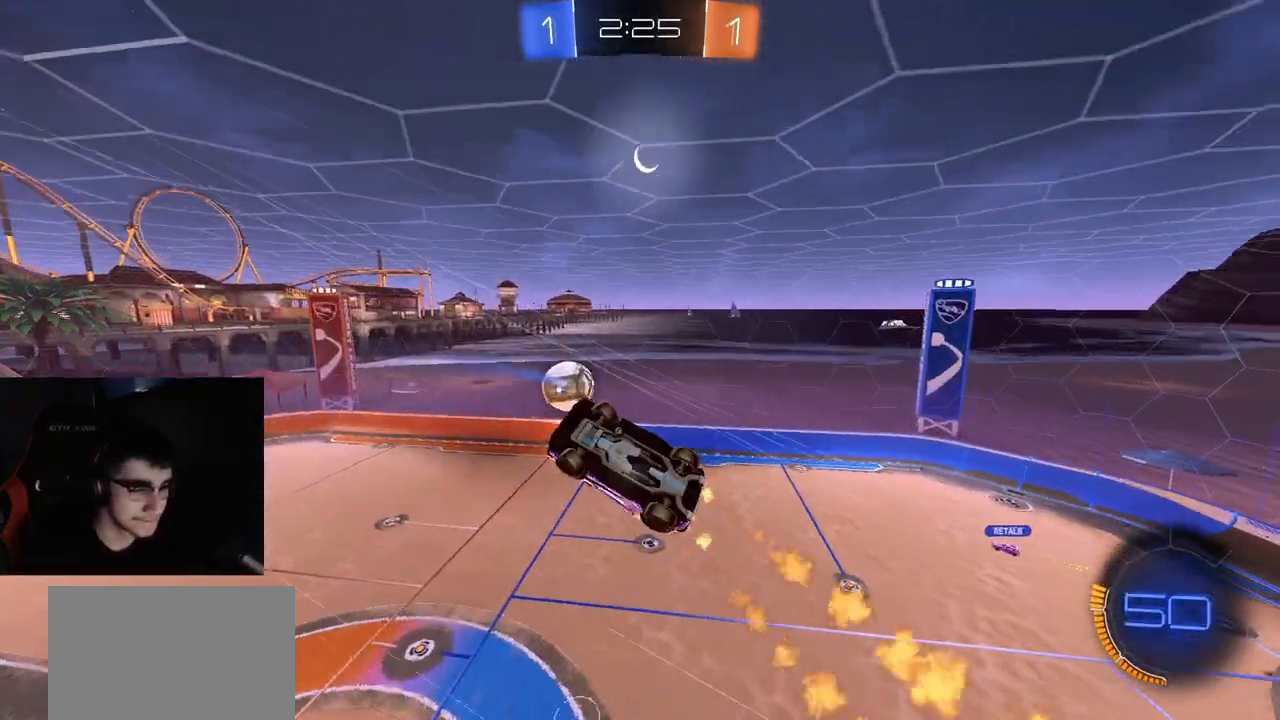
{"buttons": ["CIRCLE", "R2"], "left_stick": "up-right", "right_stick": "center", "events": [[183, "R1", "up"], [200, "CIRCLE", "up"], [217, "left_stick", "down-right"], [267, "R1", "down"], [283, "CIRCLE", "down"], [300, "TRIANGLE", "down"], [417, "TRIANGLE", "up"], [433, "R1", "up"], [483, "left_stick", "up-right"]]}
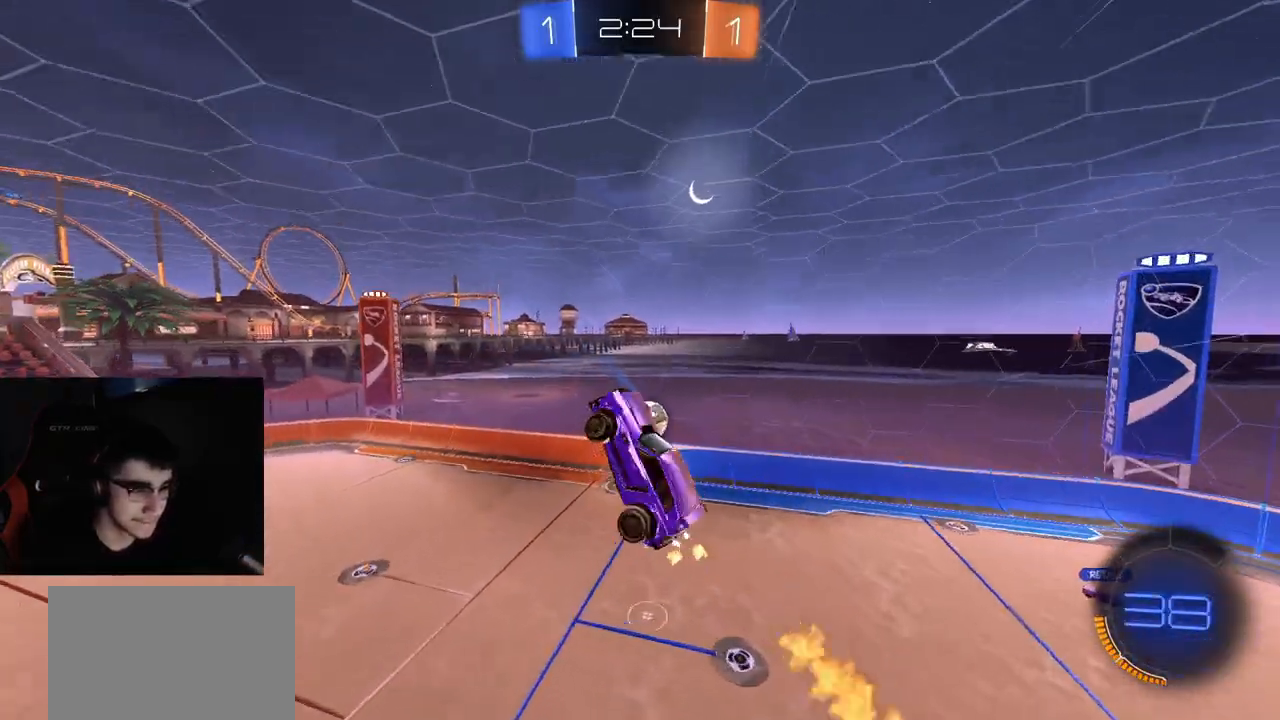
{"buttons": ["CIRCLE", "R2"], "left_stick": "down-right", "right_stick": "center", "events": [[150, "R1", "down"], [317, "left_stick", "down-right"], [417, "R1", "up"]]}
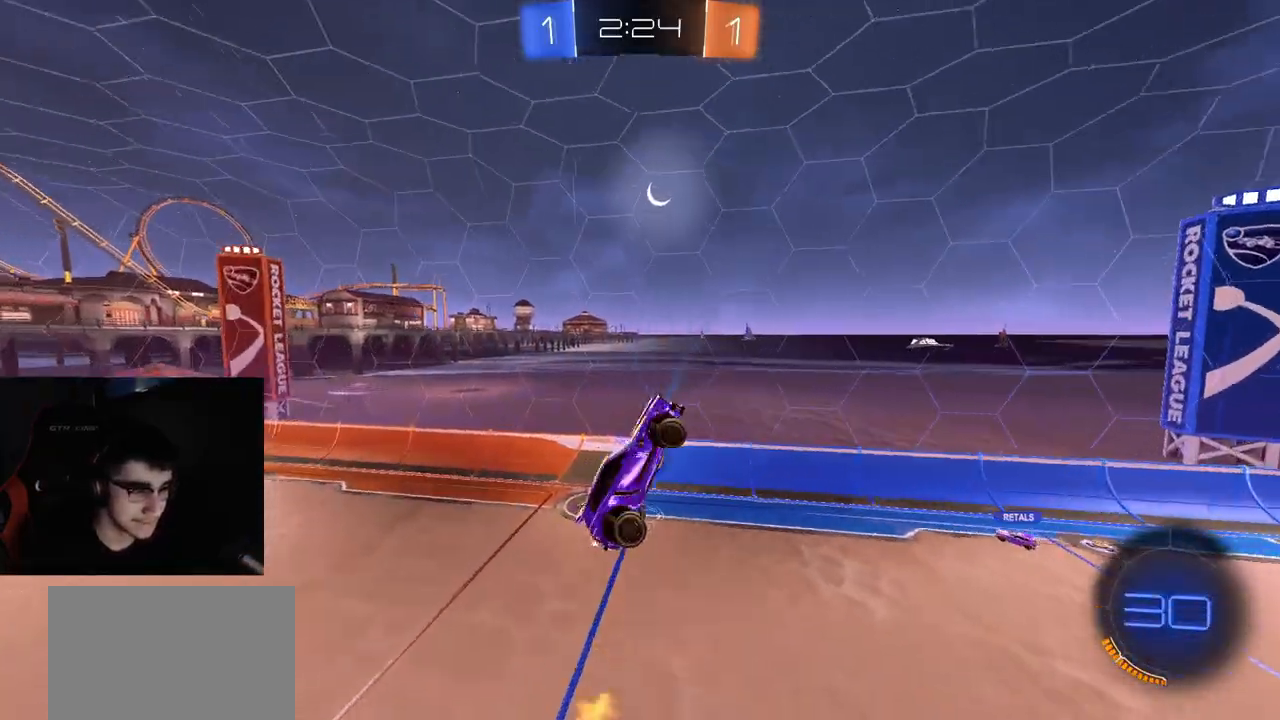
{"buttons": ["CIRCLE", "TRIANGLE", "R1", "R2"], "left_stick": "down-right", "right_stick": "center", "events": [[217, "left_stick", "right"], [417, "left_stick", "down-right"], [433, "TRIANGLE", "down"], [450, "R1", "down"]]}
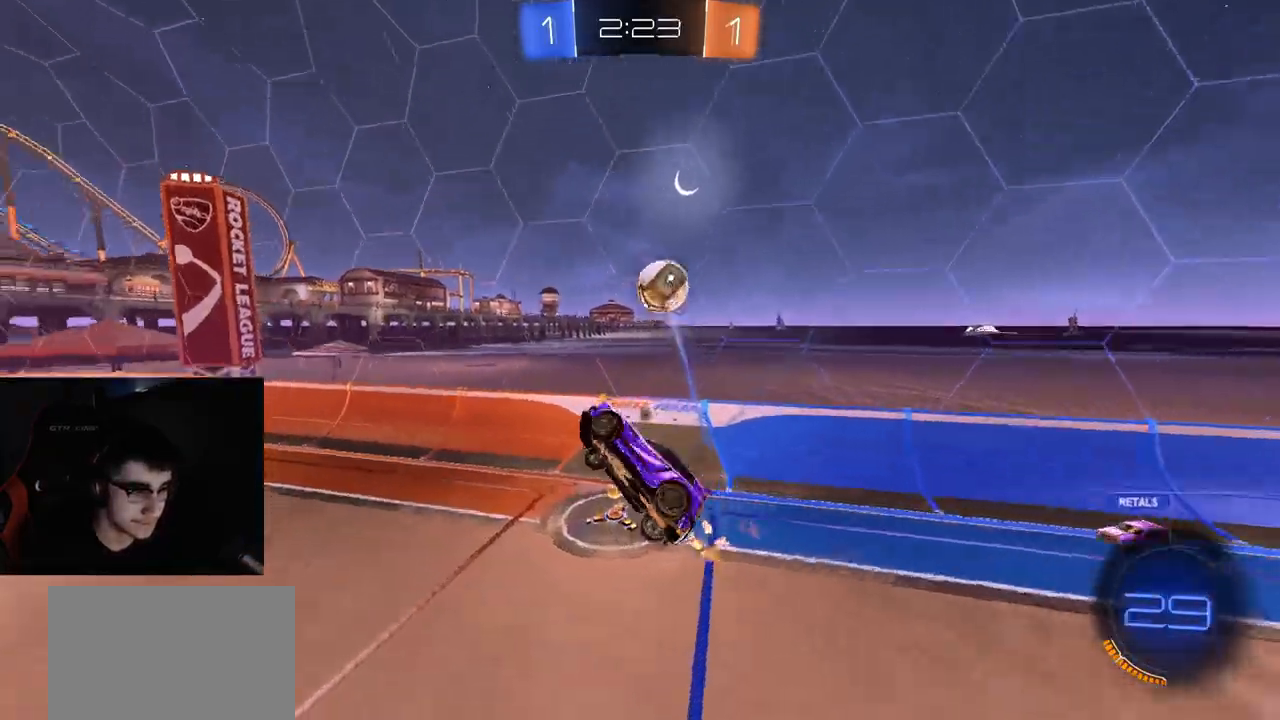
{"buttons": ["R2"], "left_stick": "right", "right_stick": "center"}
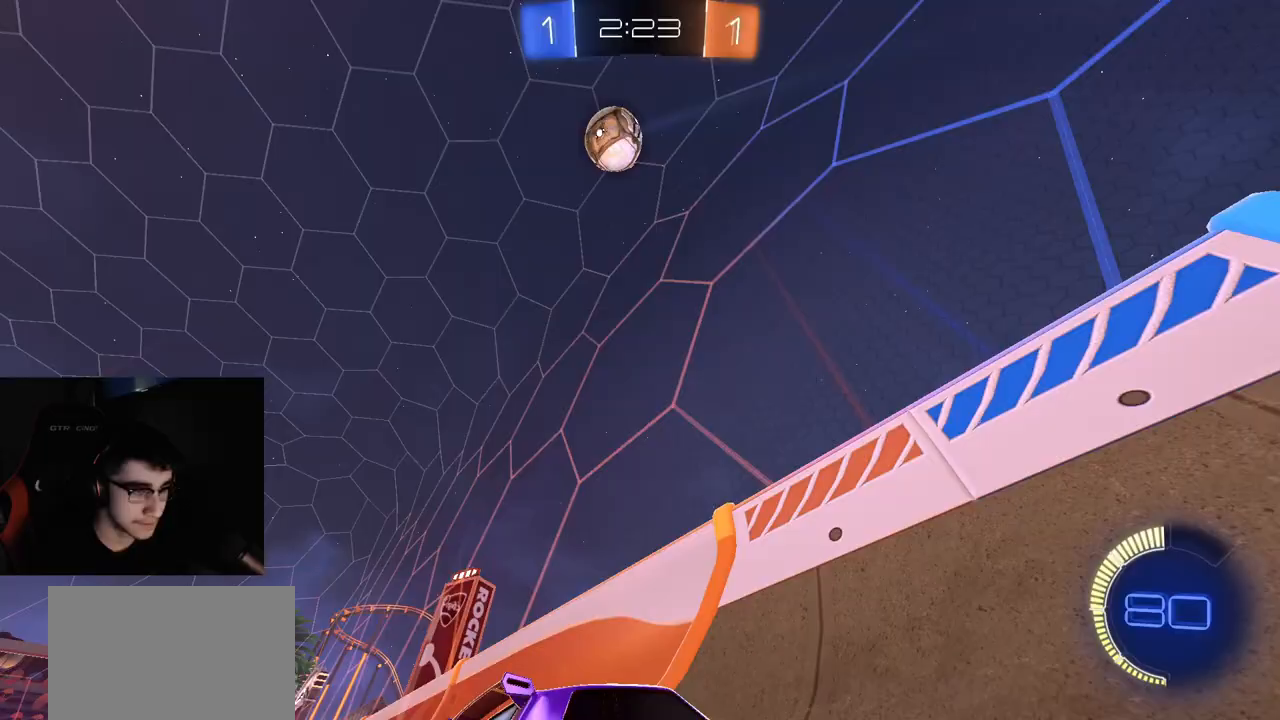
{"buttons": ["R2"], "left_stick": "right", "right_stick": "up", "events": [[83, "L1", "down"], [200, "L1", "up"], [233, "right_stick", "up"]]}
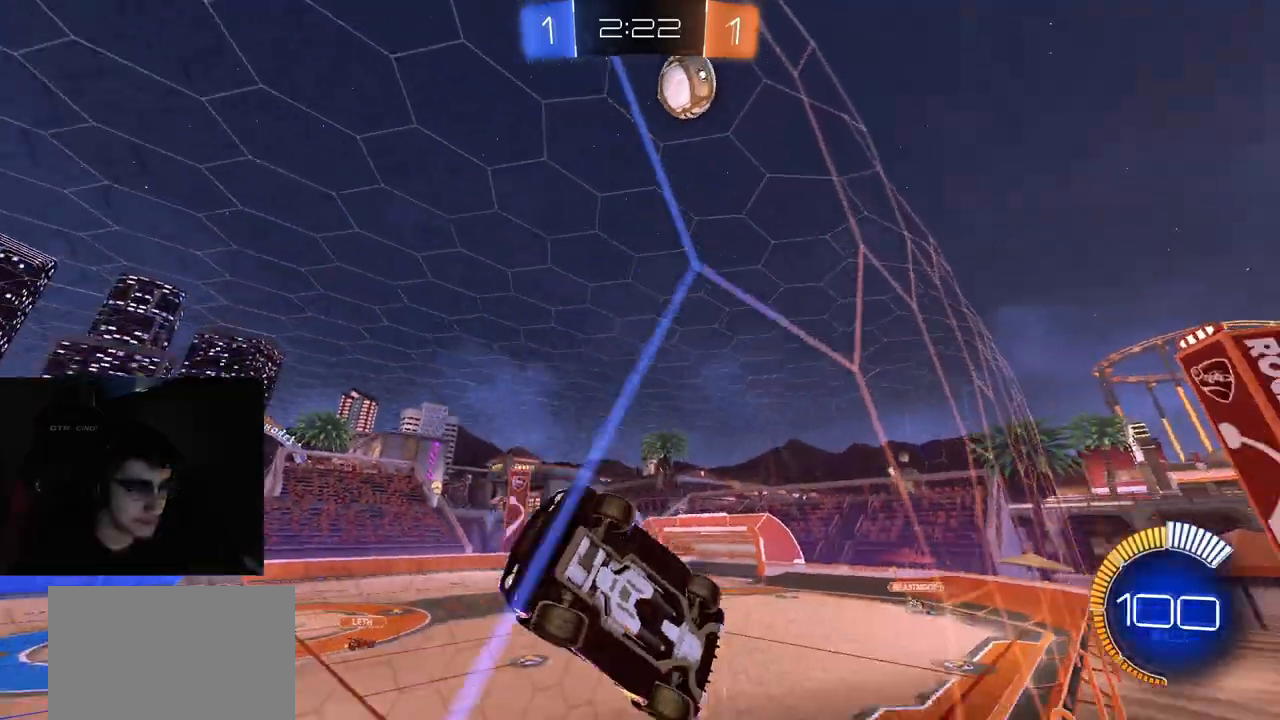
{"buttons": ["R2"], "left_stick": "right", "right_stick": "center", "events": [[50, "L1", "down"], [150, "L1", "up"], [400, "right_stick", "center"]]}